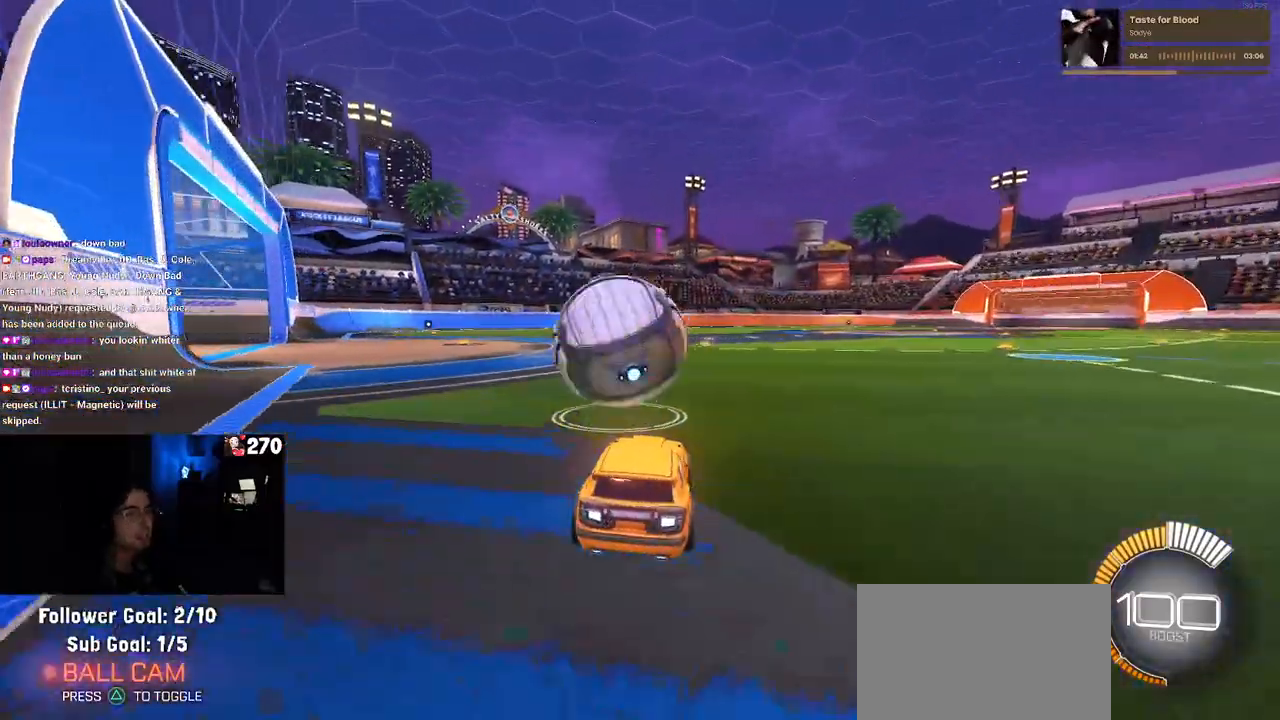
Gameplay with a controller (PlayStation layout); each line is a JSON object with the inputs held at the frame after it (dt_ms = milliseconds from this image to that frame). "events" lists button and stick changes between this image and that frame as [ms after this image, input, new state], when the widget could be followed in between. Not read: R2.
{"dt_ms": 500, "buttons": ["L1", "R1"], "left_stick": "down-right", "right_stick": "center", "events": [[217, "left_stick", "left"], [300, "CROSS", "down"], [300, "left_stick", "down"], [383, "left_stick", "down-right"], [417, "CROSS", "up"], [433, "L1", "down"], [500, "R1", "down"]]}
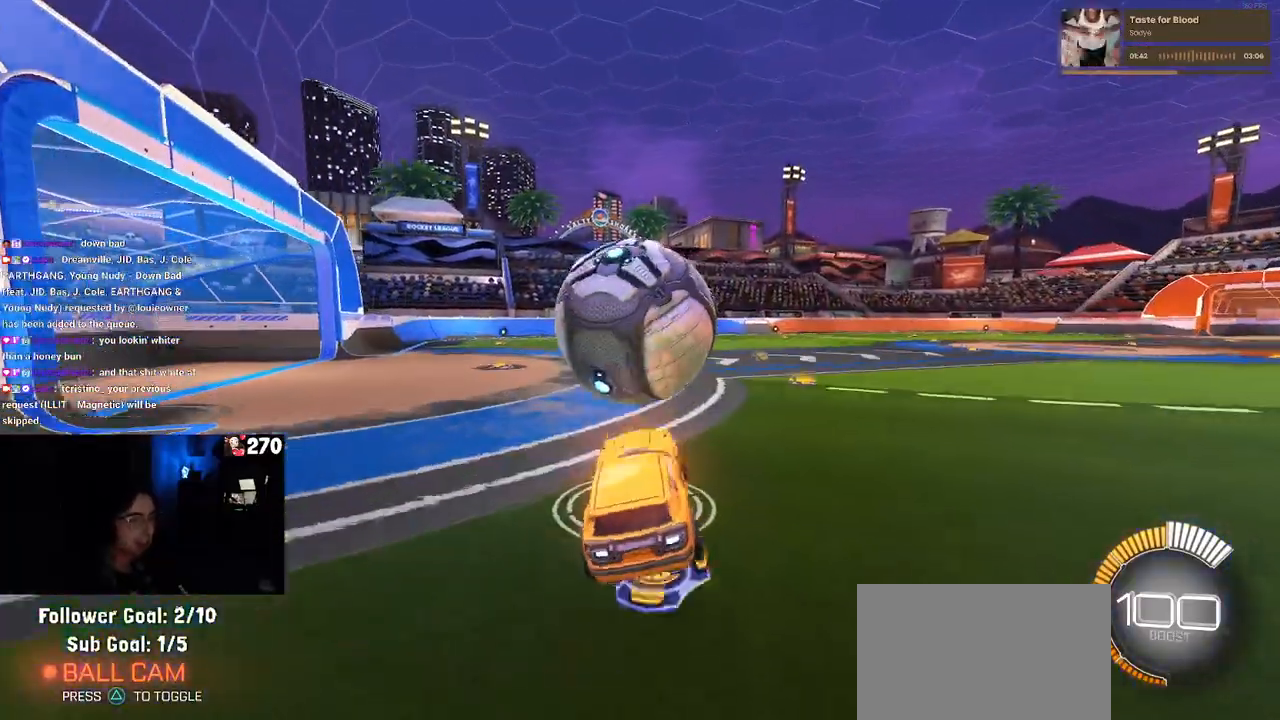
{"dt_ms": 500, "buttons": ["R1"], "left_stick": "down-left", "right_stick": "center", "events": [[50, "left_stick", "center"], [133, "left_stick", "left"], [283, "R1", "up"], [400, "left_stick", "down-left"], [433, "R1", "down"], [483, "L1", "up"]]}
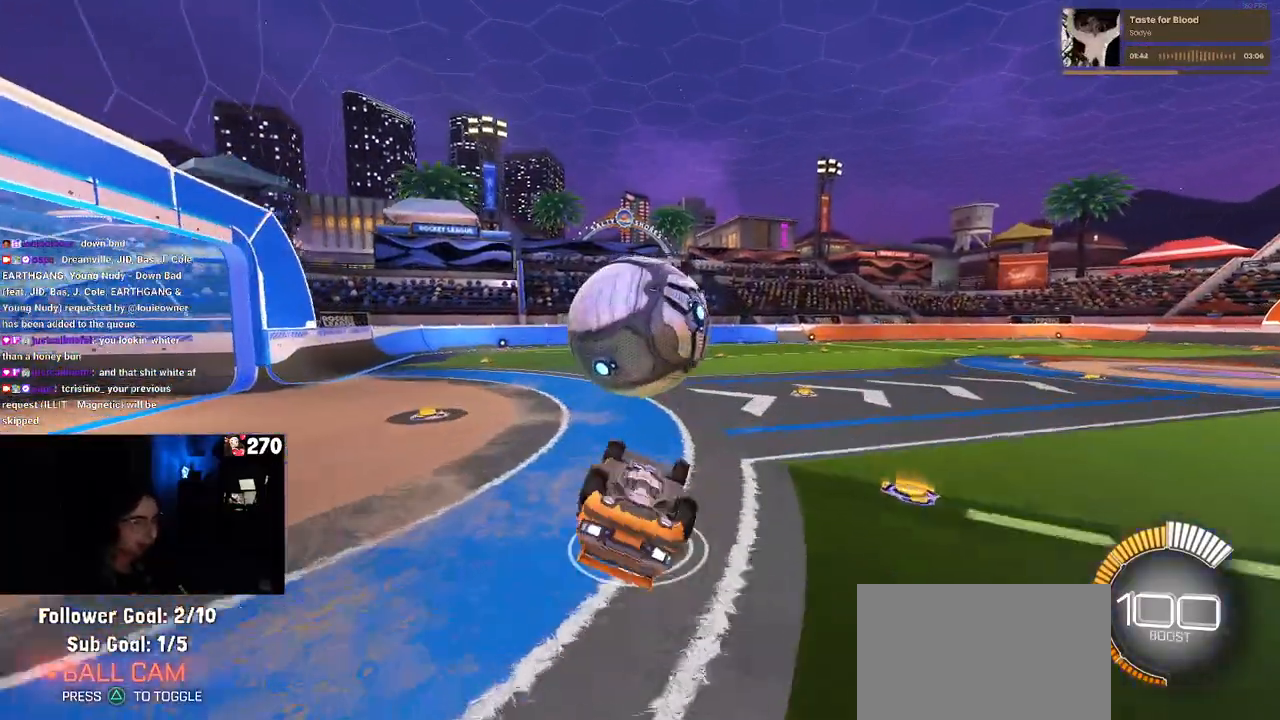
{"dt_ms": 500, "buttons": ["TRIANGLE", "R1"], "left_stick": "down", "right_stick": "center", "events": [[33, "left_stick", "center"], [183, "left_stick", "up"], [233, "left_stick", "up-left"], [267, "CROSS", "down"], [367, "left_stick", "center"], [400, "CROSS", "up"], [433, "left_stick", "down"], [483, "TRIANGLE", "down"]]}
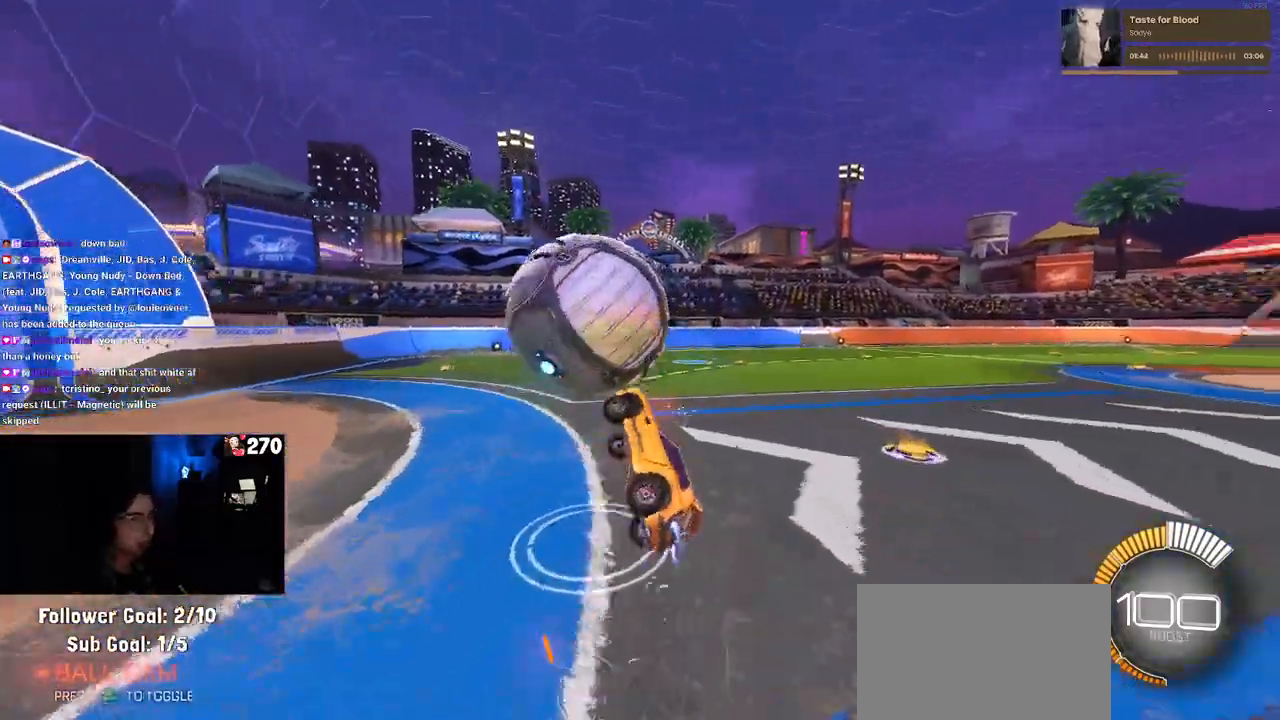
{"dt_ms": 500, "buttons": ["SQUARE"], "left_stick": "down-right", "right_stick": "center", "events": [[67, "left_stick", "down-right"], [100, "TRIANGLE", "up"], [433, "R1", "up"], [450, "SQUARE", "down"]]}
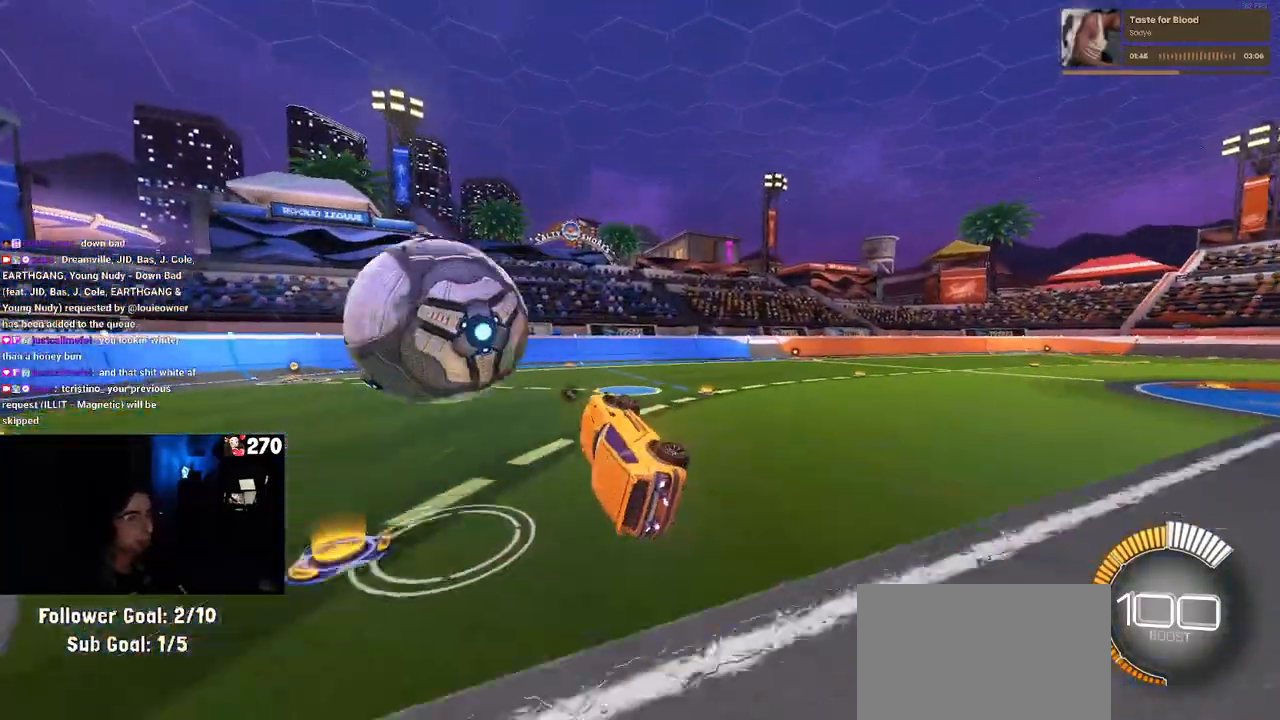
{"dt_ms": 500, "buttons": [], "left_stick": "left", "right_stick": "center", "events": [[283, "SQUARE", "up"], [283, "left_stick", "center"], [400, "left_stick", "up-left"], [467, "left_stick", "left"]]}
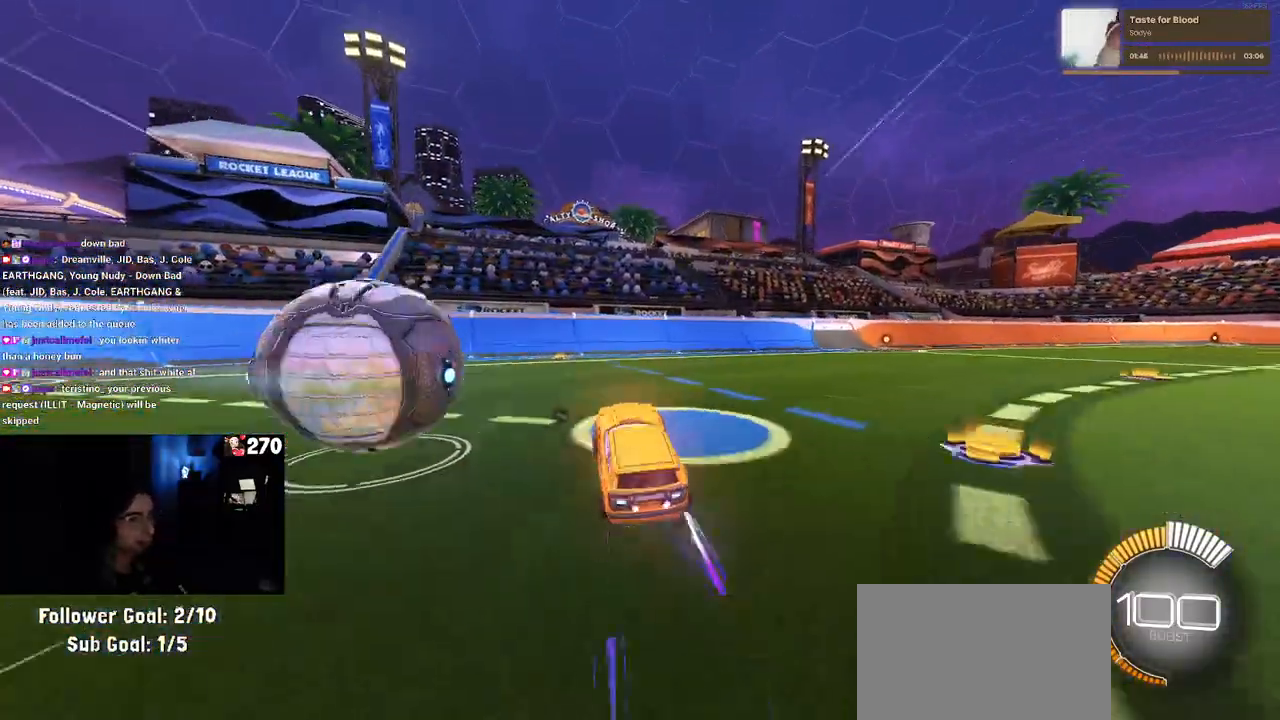
{"dt_ms": 500, "buttons": [], "left_stick": "center", "right_stick": "center", "events": [[50, "L2", "down"], [100, "left_stick", "center"], [267, "L2", "up"]]}
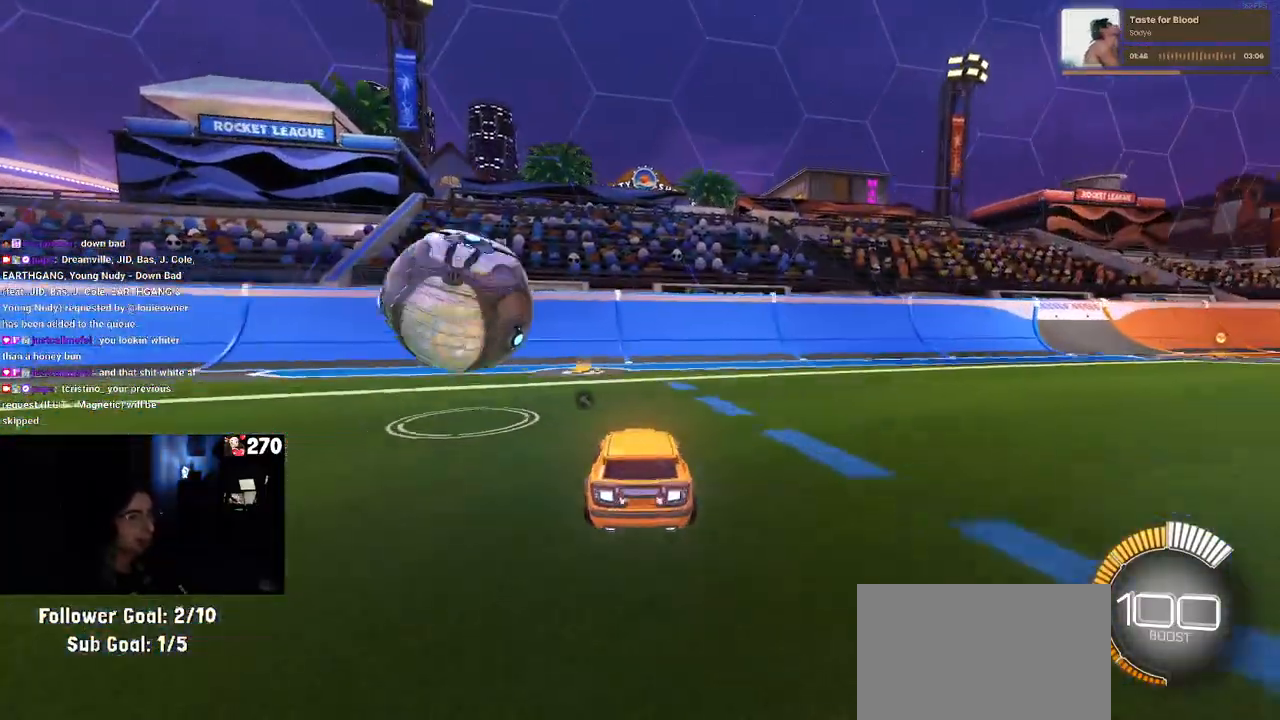
{"dt_ms": 500, "buttons": ["R1"], "left_stick": "center", "right_stick": "center", "events": [[17, "left_stick", "left"], [183, "left_stick", "center"], [317, "R1", "down"], [317, "TRIANGLE", "down"], [467, "TRIANGLE", "up"]]}
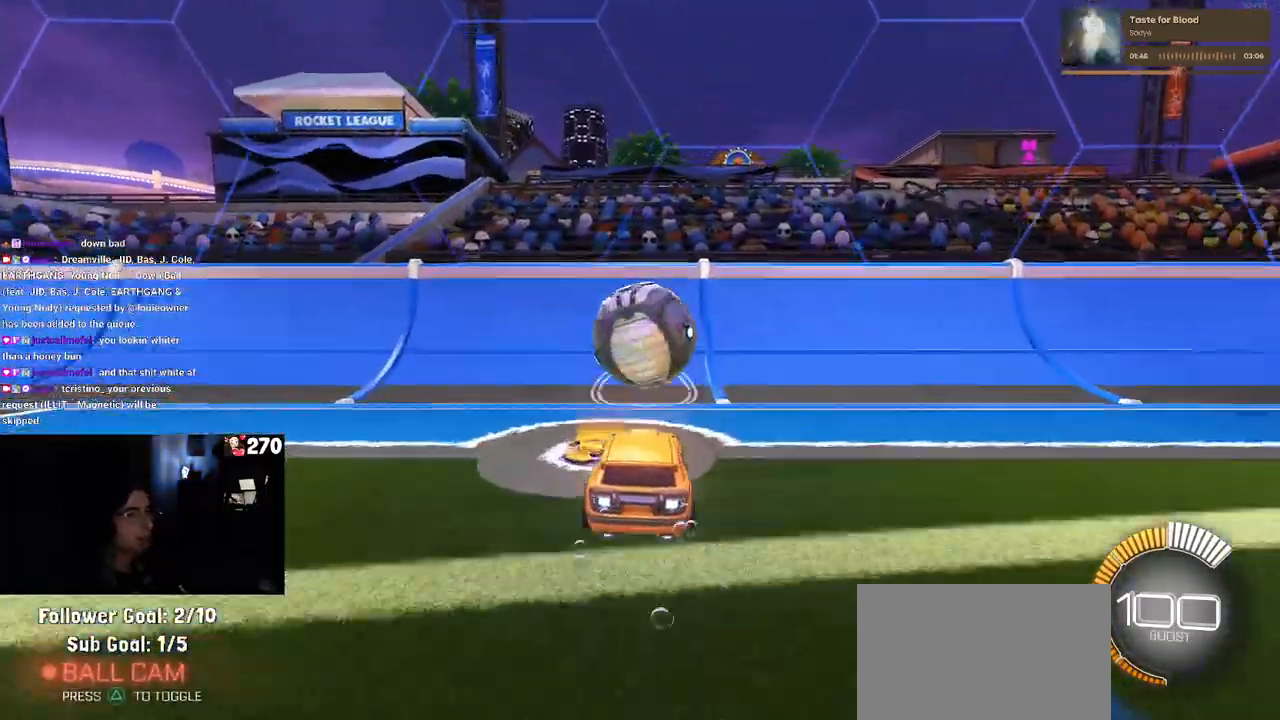
{"dt_ms": 500, "buttons": [], "left_stick": "center", "right_stick": "center", "events": [[67, "left_stick", "right"], [150, "R1", "up"], [200, "left_stick", "center"]]}
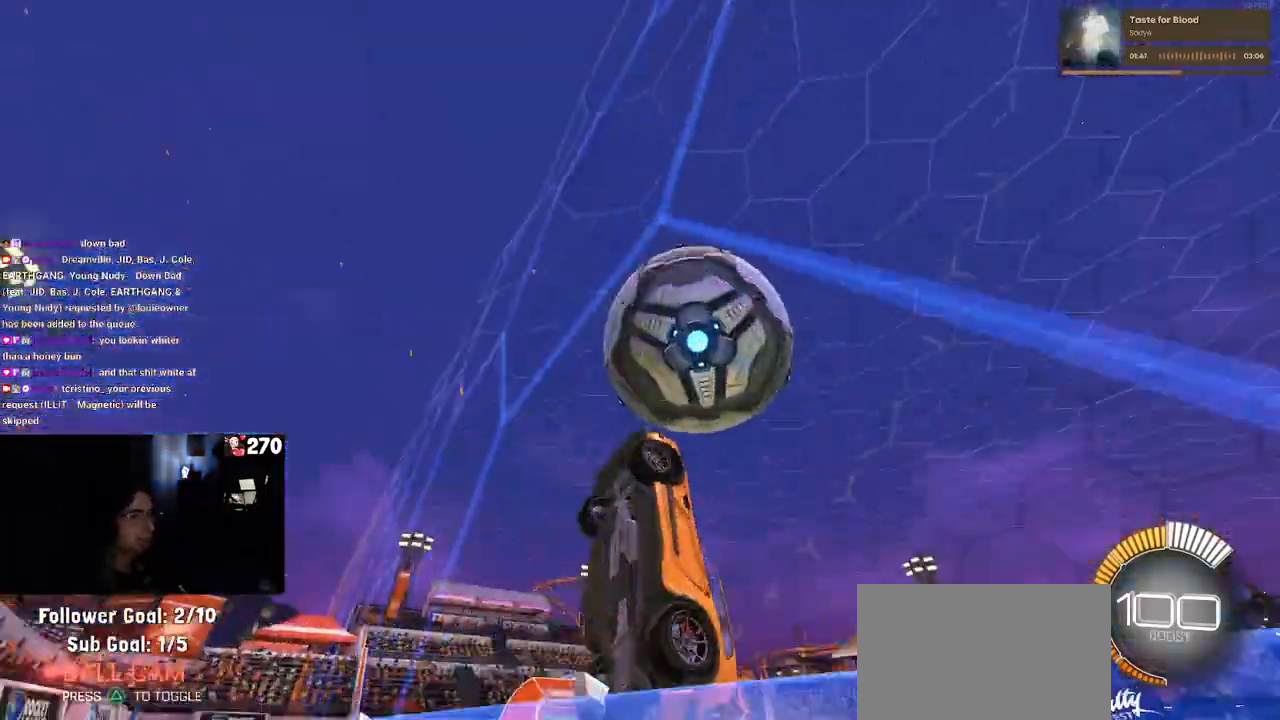
{"dt_ms": 500, "buttons": ["L1", "R1"], "left_stick": "left", "right_stick": "center", "events": [[50, "left_stick", "right"], [83, "CROSS", "down"], [133, "L1", "down"], [283, "CROSS", "up"], [300, "left_stick", "up"], [400, "left_stick", "left"], [483, "R1", "down"]]}
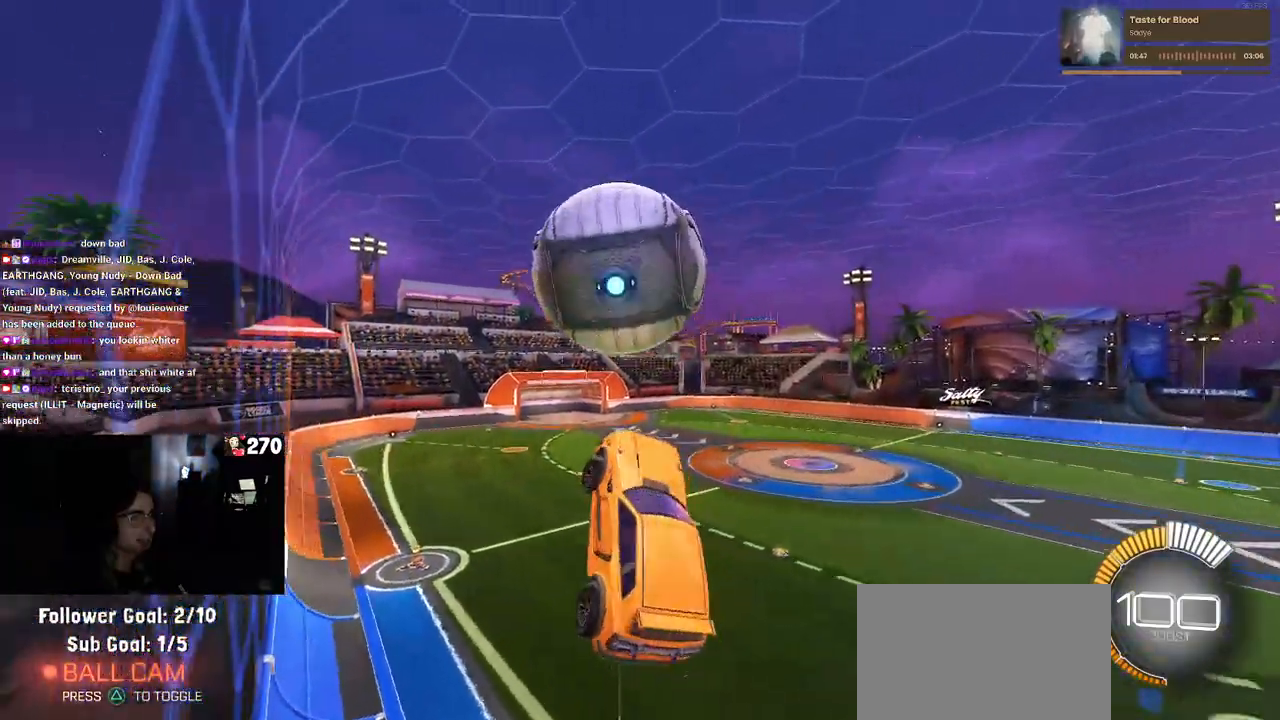
{"dt_ms": 500, "buttons": ["R1"], "left_stick": "center", "right_stick": "center", "events": [[117, "left_stick", "down-left"], [333, "left_stick", "center"], [433, "L1", "up"]]}
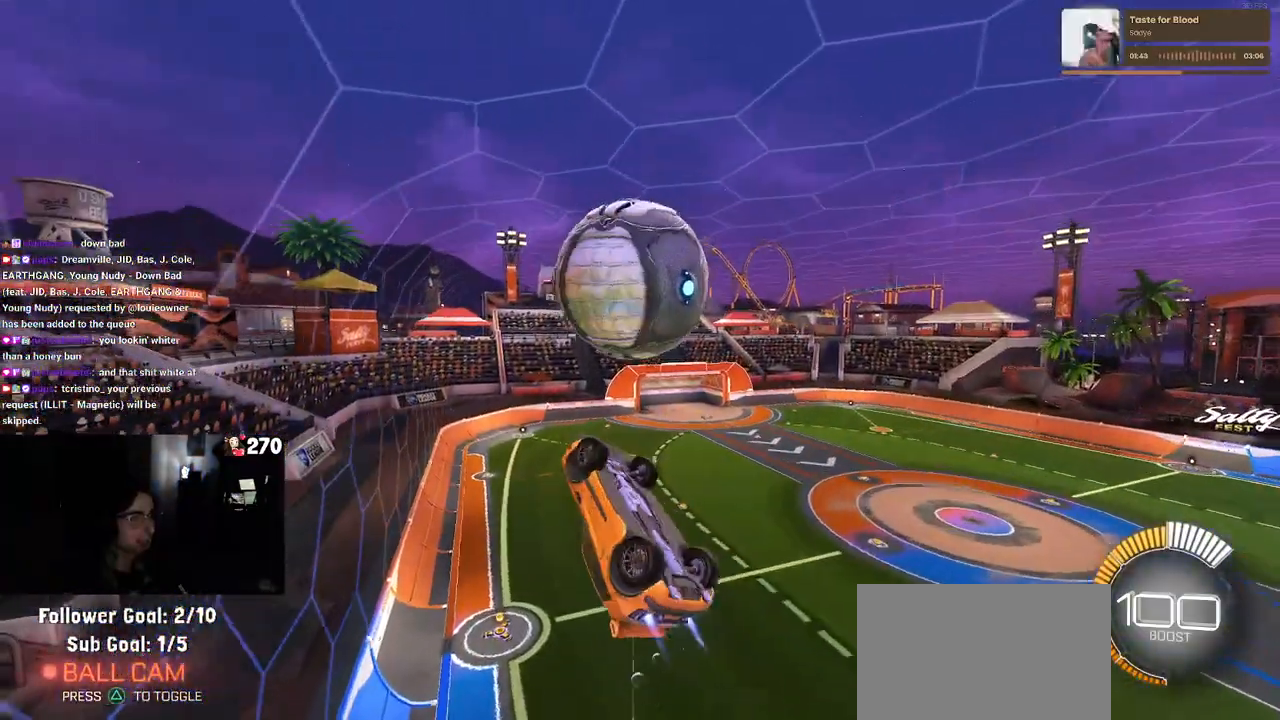
{"dt_ms": 500, "buttons": ["R1"], "left_stick": "down-left", "right_stick": "center", "events": [[33, "left_stick", "down-left"]]}
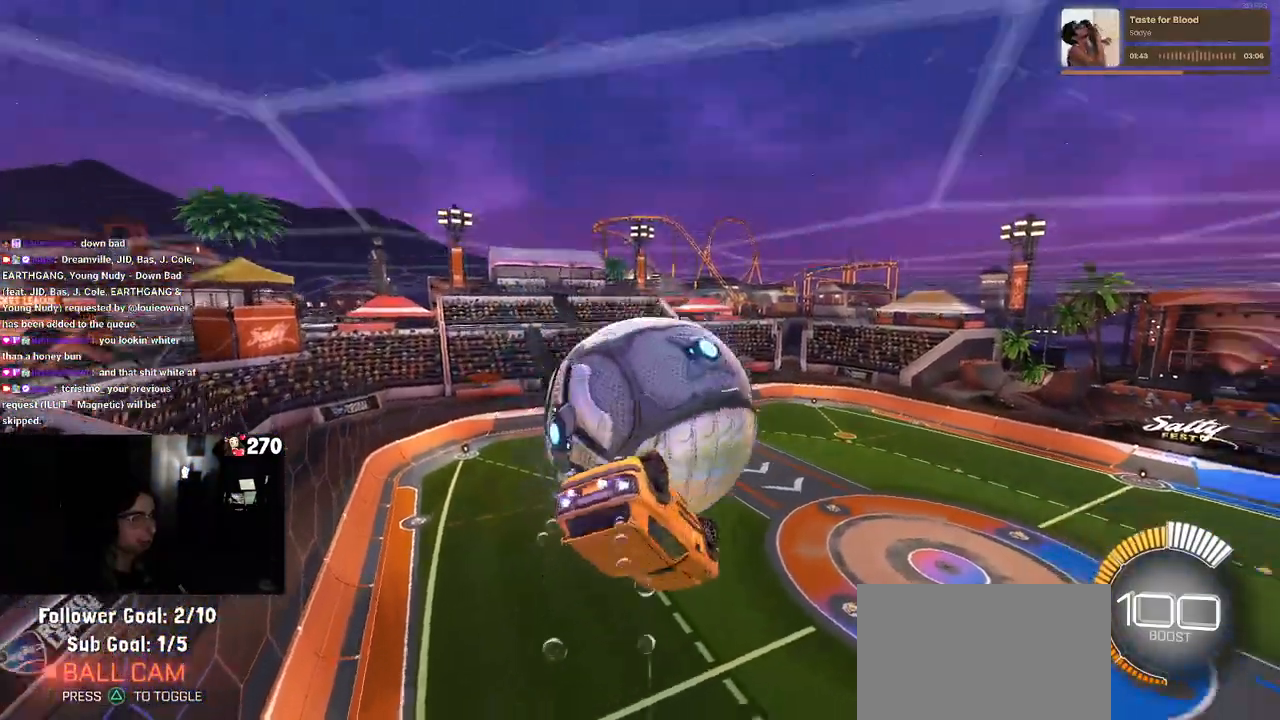
{"dt_ms": 500, "buttons": ["L1"], "left_stick": "left", "right_stick": "center", "events": [[33, "left_stick", "left"], [100, "L1", "down"], [267, "R1", "up"]]}
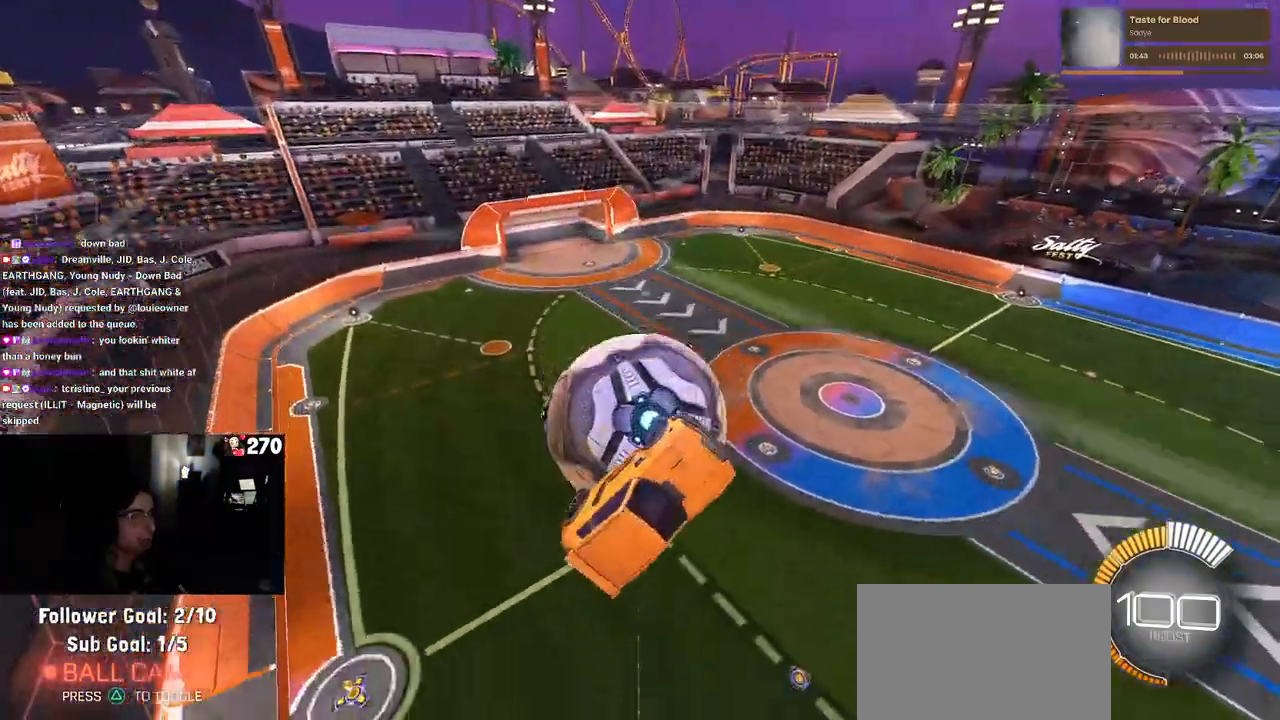
{"dt_ms": 500, "buttons": ["L1"], "left_stick": "down-left", "right_stick": "center", "events": [[183, "left_stick", "down"], [350, "left_stick", "down-left"]]}
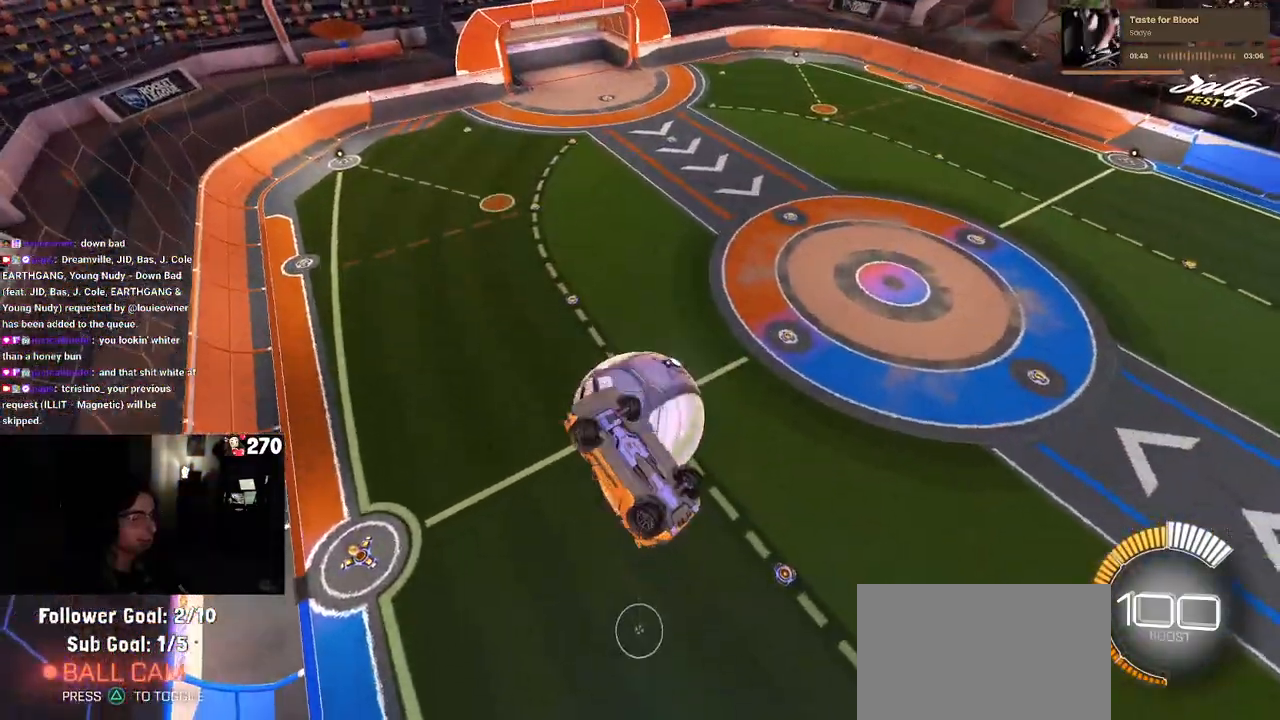
{"dt_ms": 500, "buttons": ["L1"], "left_stick": "up-right", "right_stick": "center", "events": [[150, "left_stick", "down-right"], [367, "left_stick", "up-right"]]}
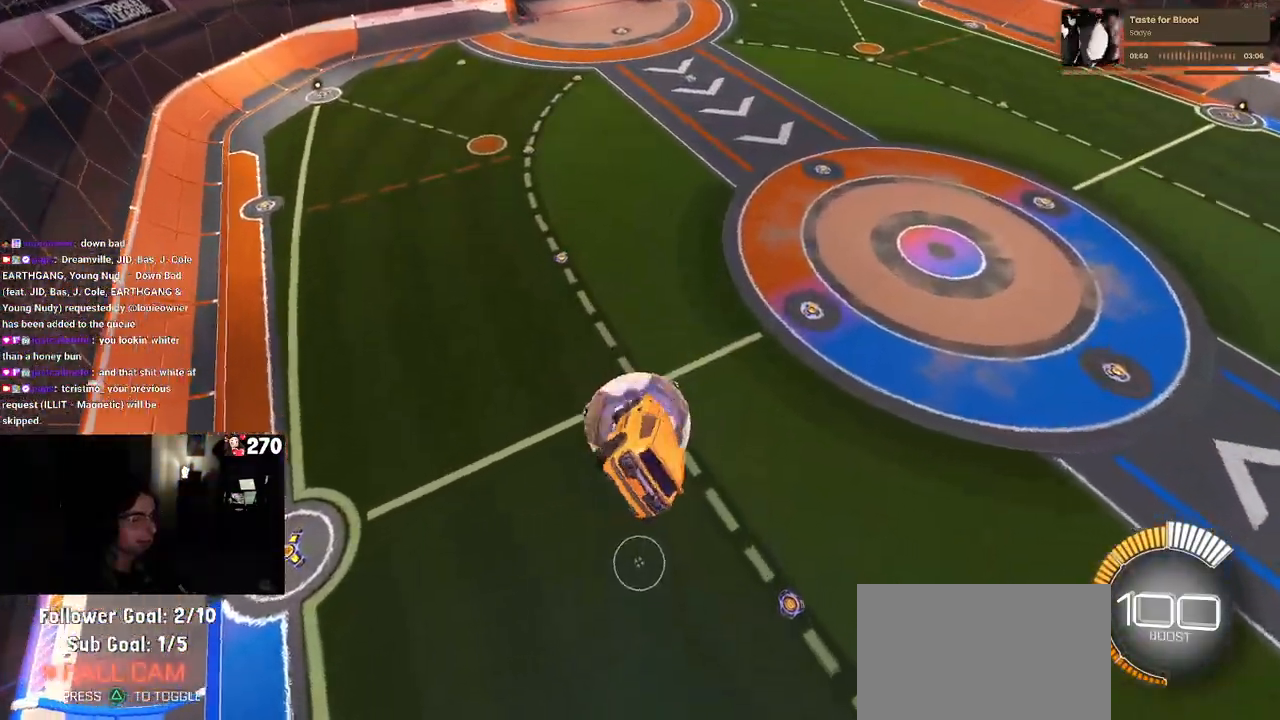
{"dt_ms": 500, "buttons": ["R1"], "left_stick": "down", "right_stick": "center", "events": [[33, "left_stick", "up"], [50, "R1", "down"], [267, "left_stick", "left"], [400, "L1", "up"], [450, "left_stick", "down"]]}
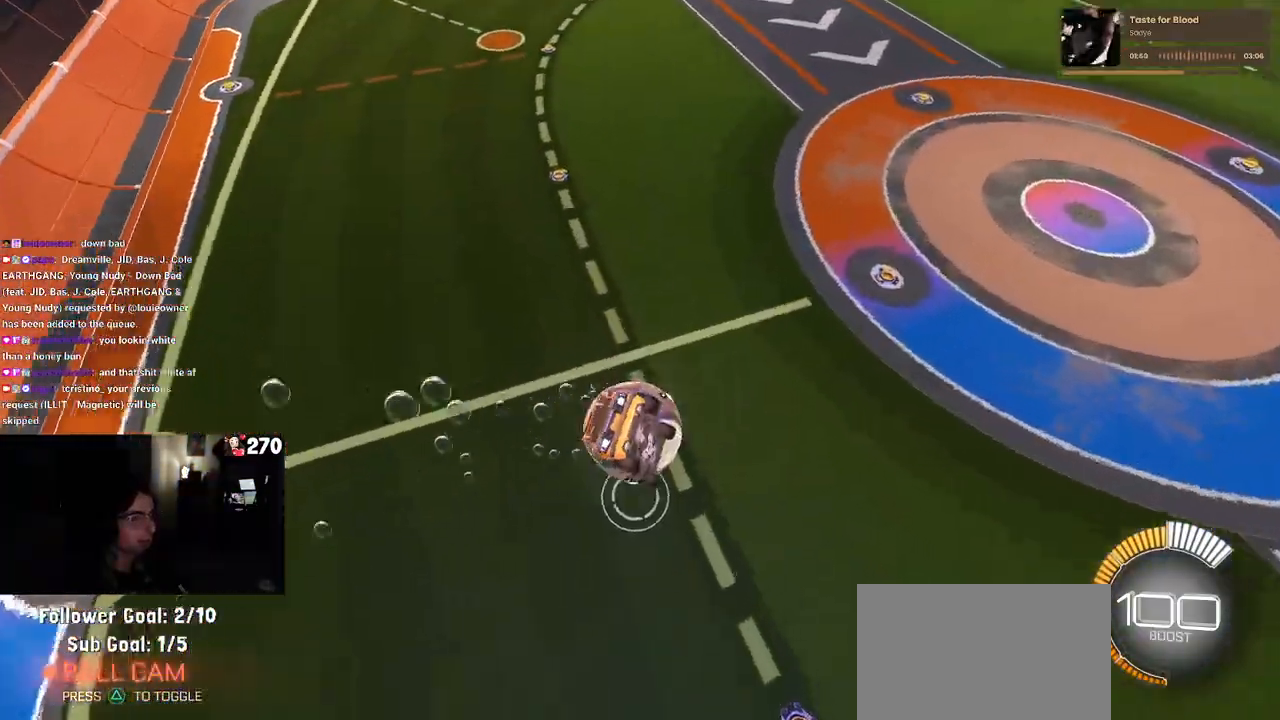
{"dt_ms": 1000, "buttons": ["SQUARE", "R1"], "left_stick": "down-left", "right_stick": "center"}
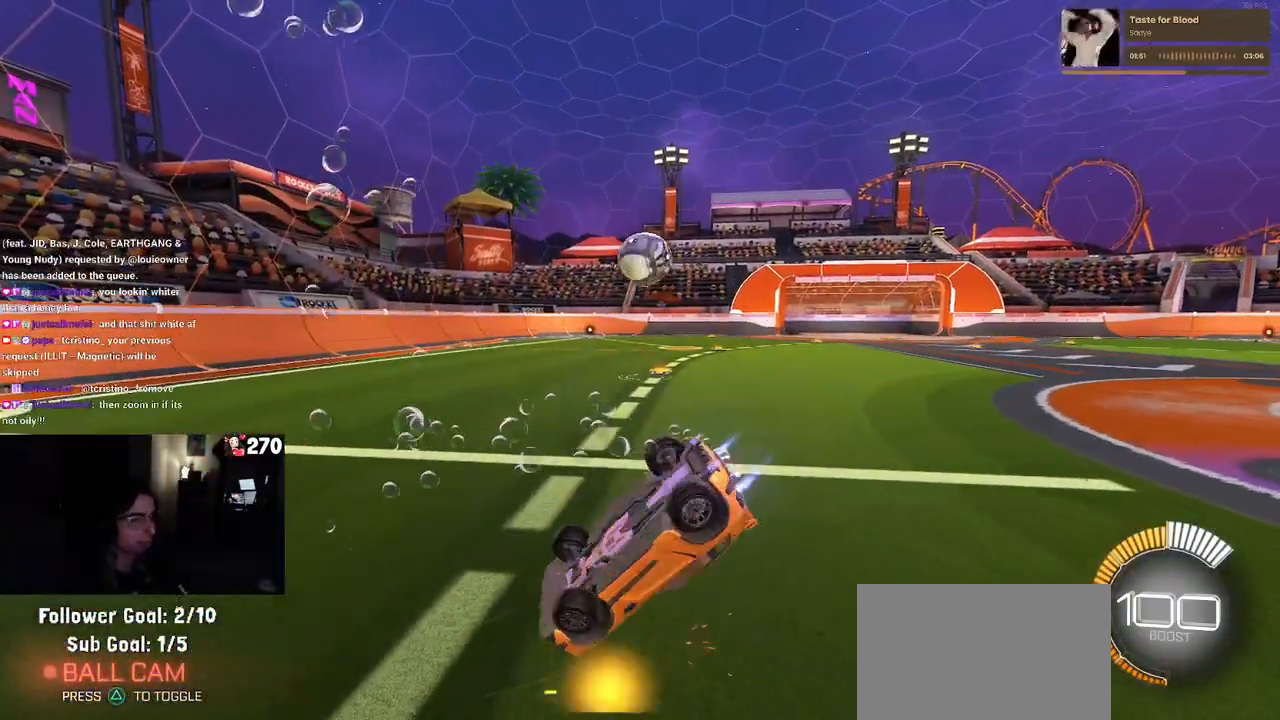
{"dt_ms": 500, "buttons": ["R1"], "left_stick": "center", "right_stick": "center", "events": [[400, "left_stick", "center"], [500, "SQUARE", "up"]]}
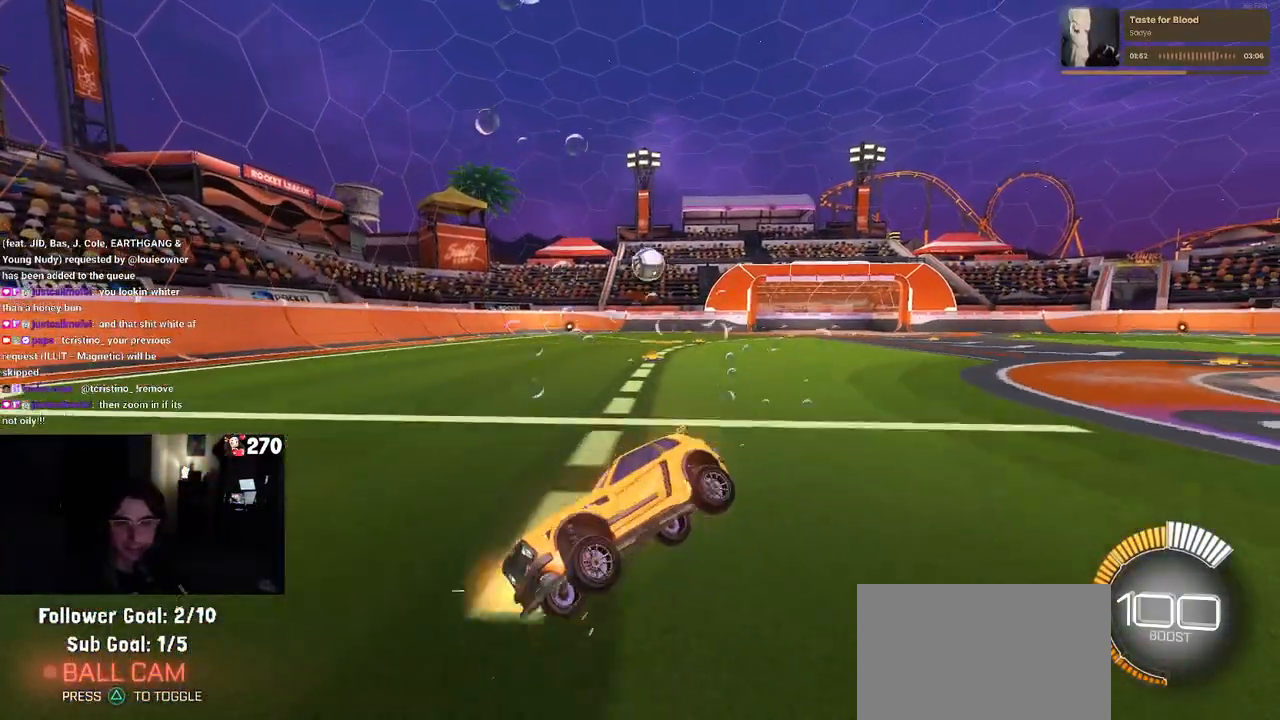
{"dt_ms": 500, "buttons": ["R1"], "left_stick": "right", "right_stick": "center", "events": [[133, "left_stick", "right"]]}
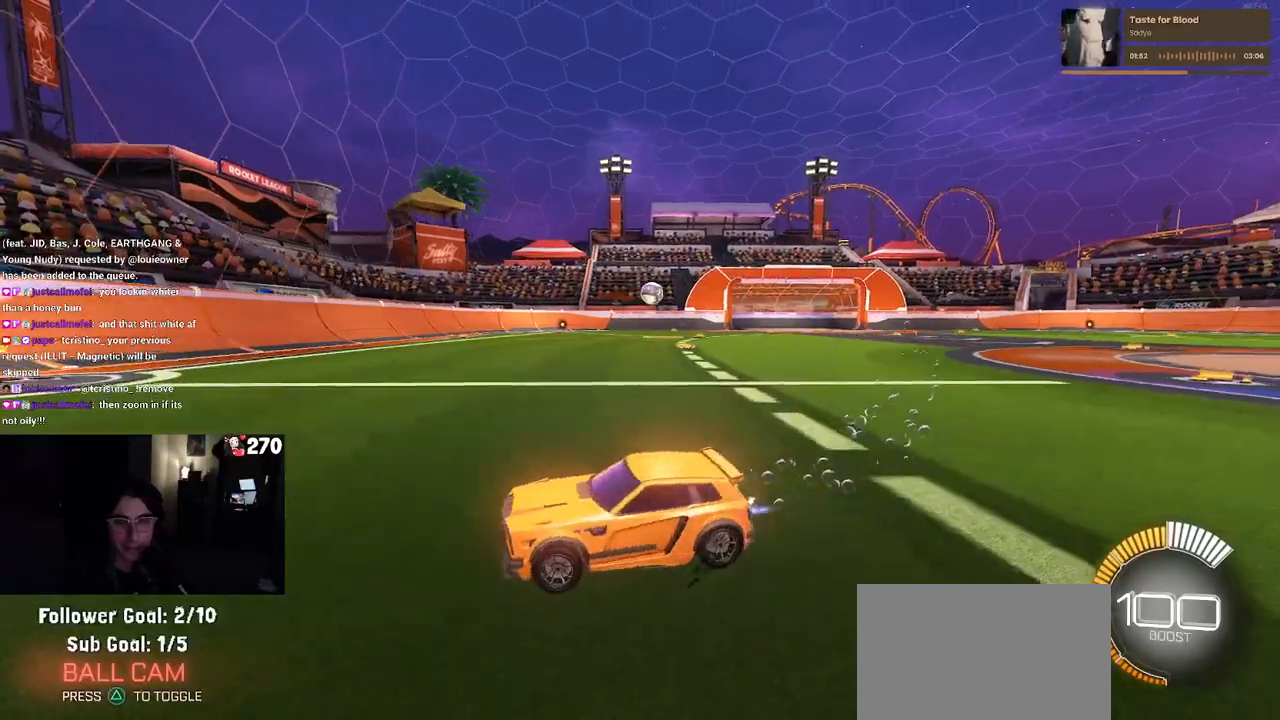
{"dt_ms": 500, "buttons": ["R1"], "left_stick": "right", "right_stick": "center", "events": []}
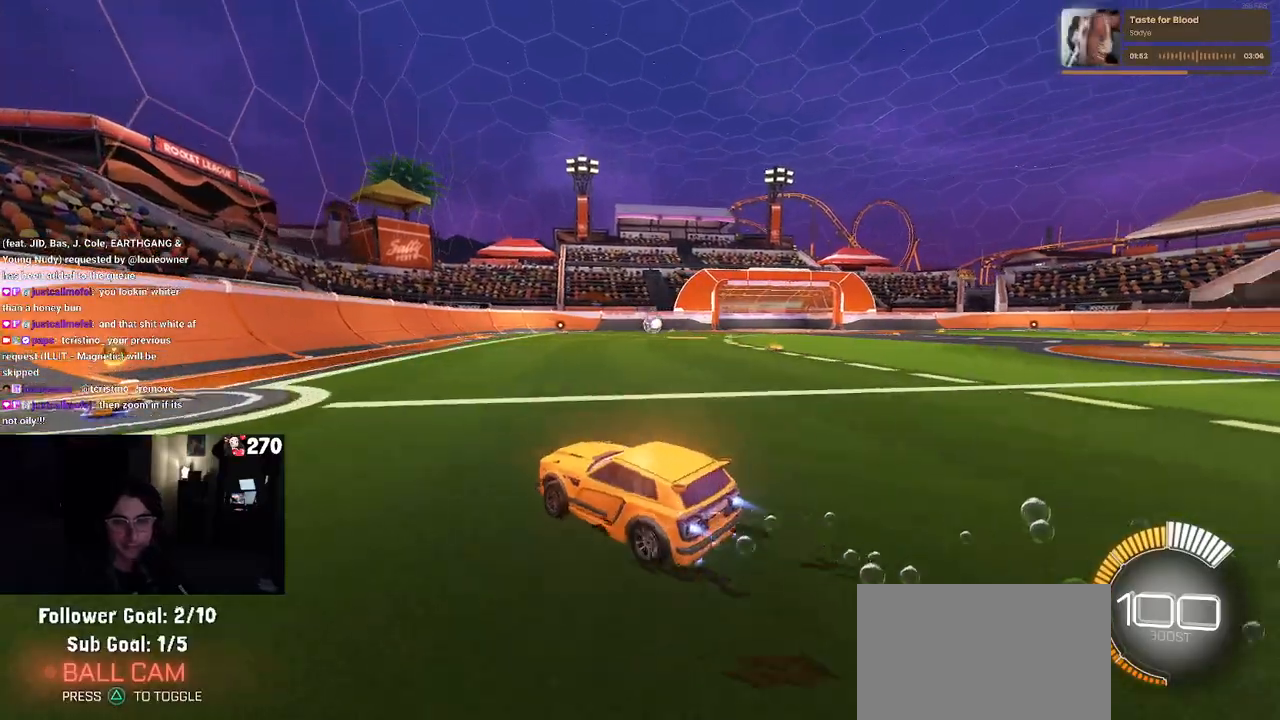
{"dt_ms": 500, "buttons": ["R1"], "left_stick": "center", "right_stick": "center", "events": [[450, "left_stick", "center"]]}
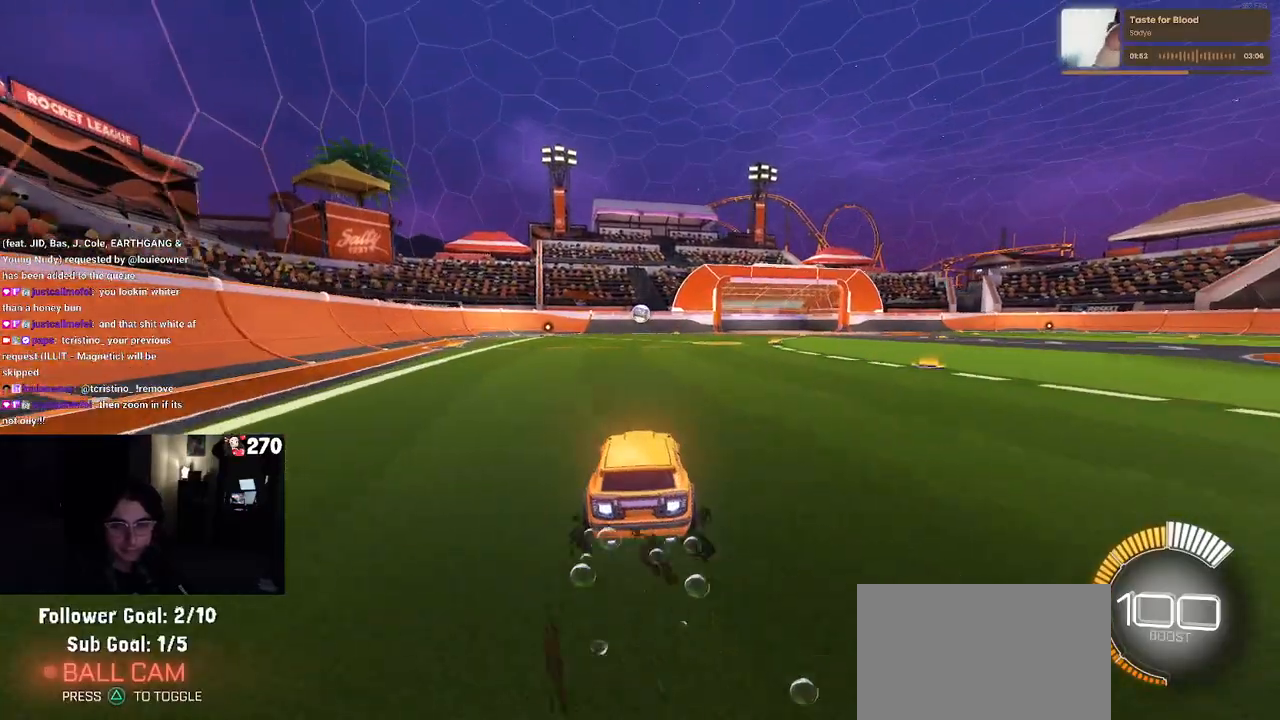
{"dt_ms": 500, "buttons": ["CROSS", "R1"], "left_stick": "down", "right_stick": "center", "events": [[150, "R1", "up"], [317, "left_stick", "down"], [383, "R1", "down"], [400, "CROSS", "down"]]}
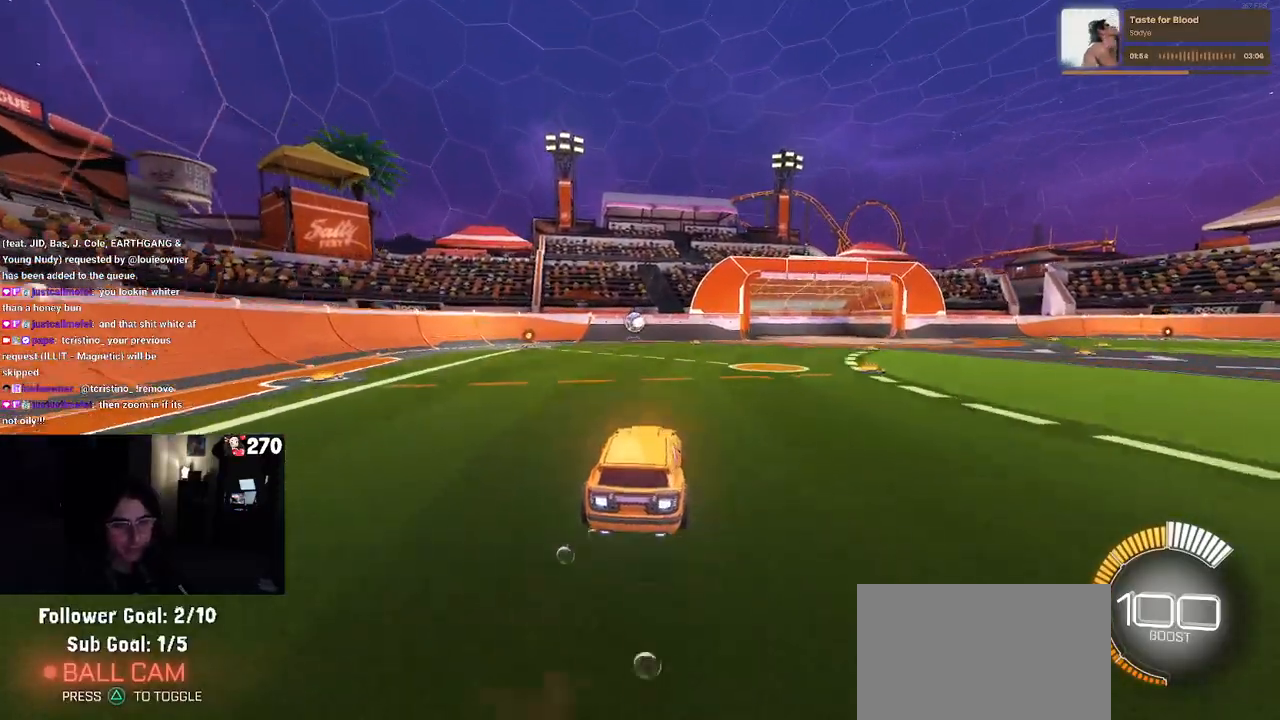
{"dt_ms": 500, "buttons": ["L1"], "left_stick": "center", "right_stick": "center", "events": [[117, "CROSS", "up"], [200, "L1", "down"], [217, "left_stick", "down-right"], [317, "R1", "up"], [367, "left_stick", "center"]]}
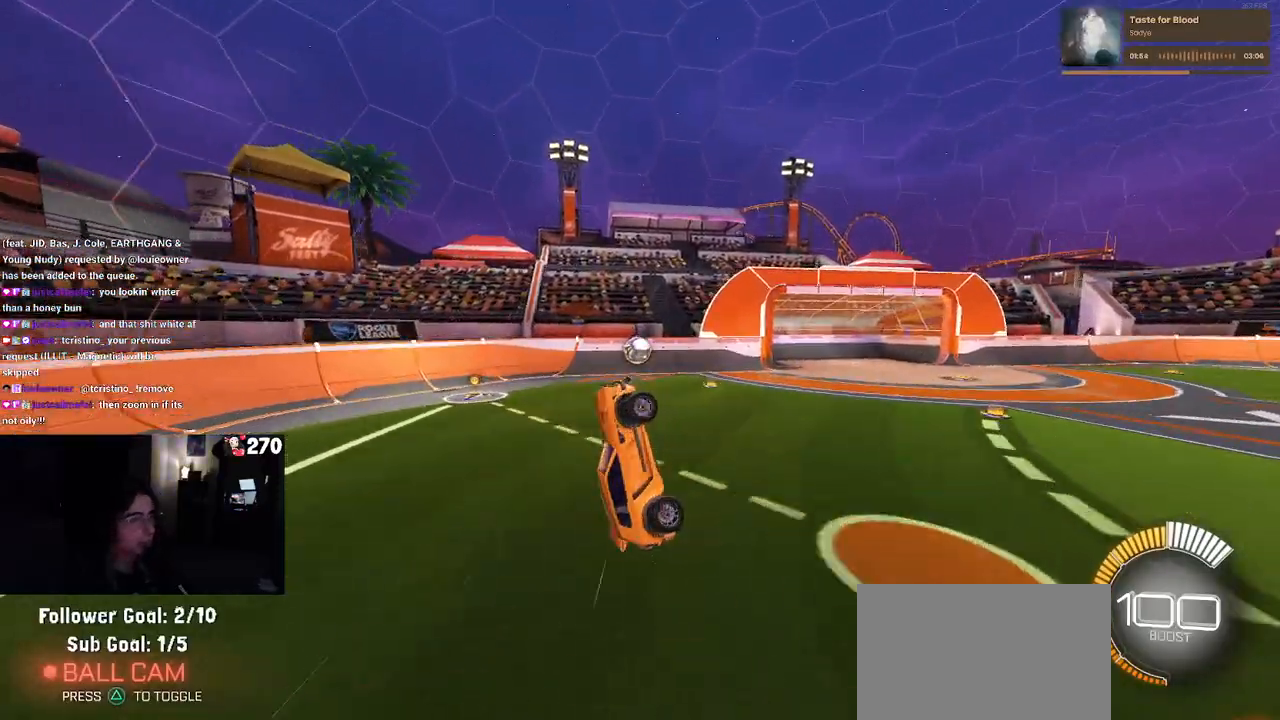
{"dt_ms": 500, "buttons": [], "left_stick": "down-right", "right_stick": "center", "events": [[33, "left_stick", "up-left"], [117, "left_stick", "left"], [250, "left_stick", "down"], [300, "left_stick", "down-right"], [317, "L1", "up"]]}
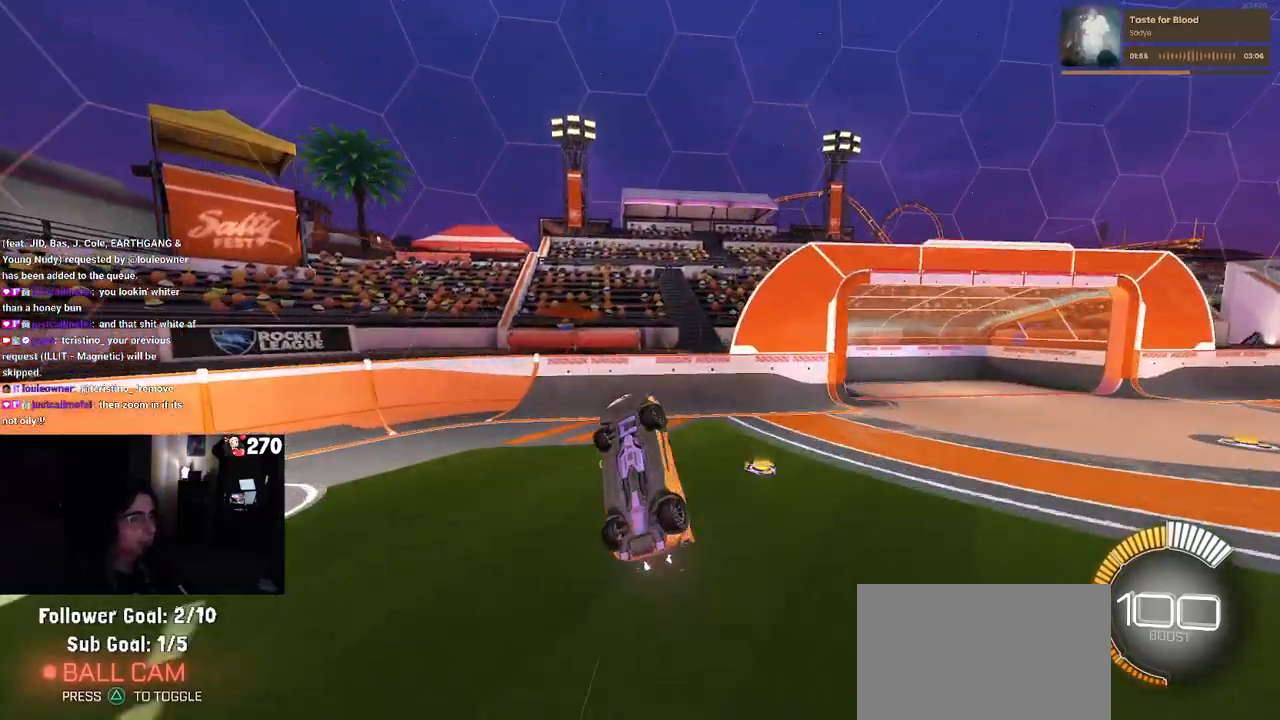
{"dt_ms": 500, "buttons": ["SQUARE"], "left_stick": "down-right", "right_stick": "center", "events": [[267, "SQUARE", "down"]]}
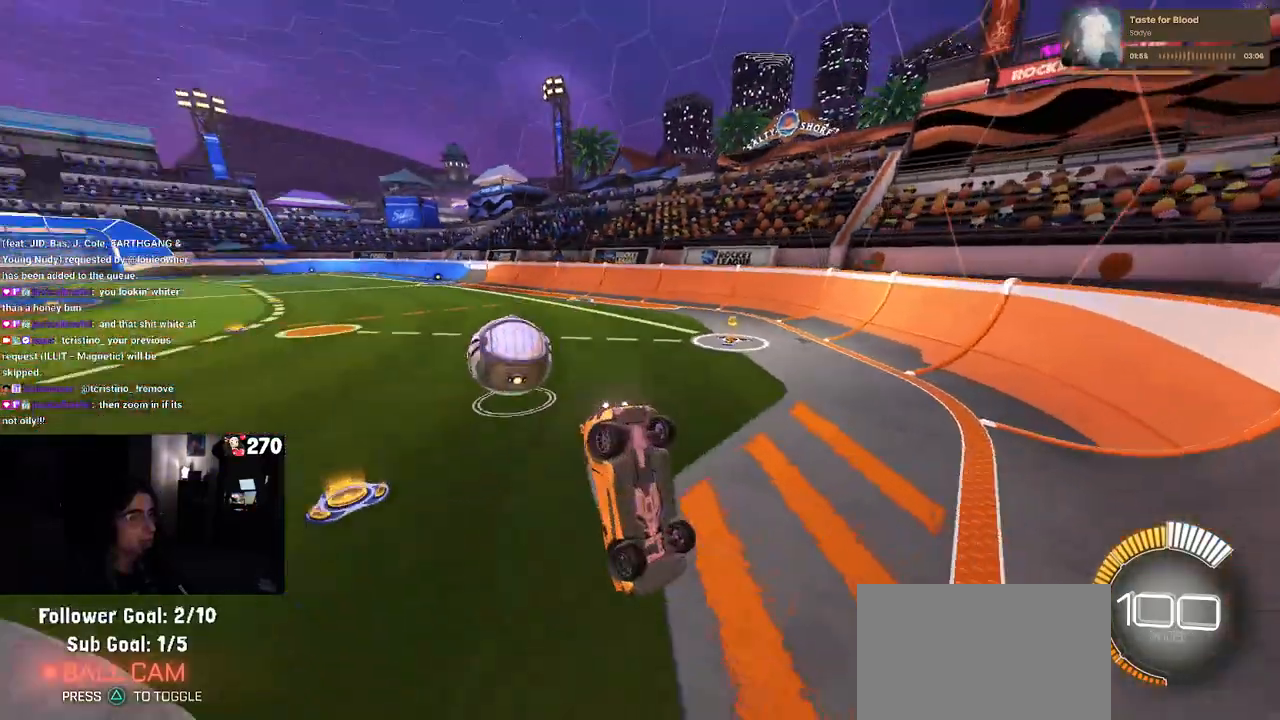
{"dt_ms": 500, "buttons": ["R1"], "left_stick": "right", "right_stick": "center", "events": [[17, "SQUARE", "up"], [217, "left_stick", "center"], [333, "R1", "down"], [417, "left_stick", "right"]]}
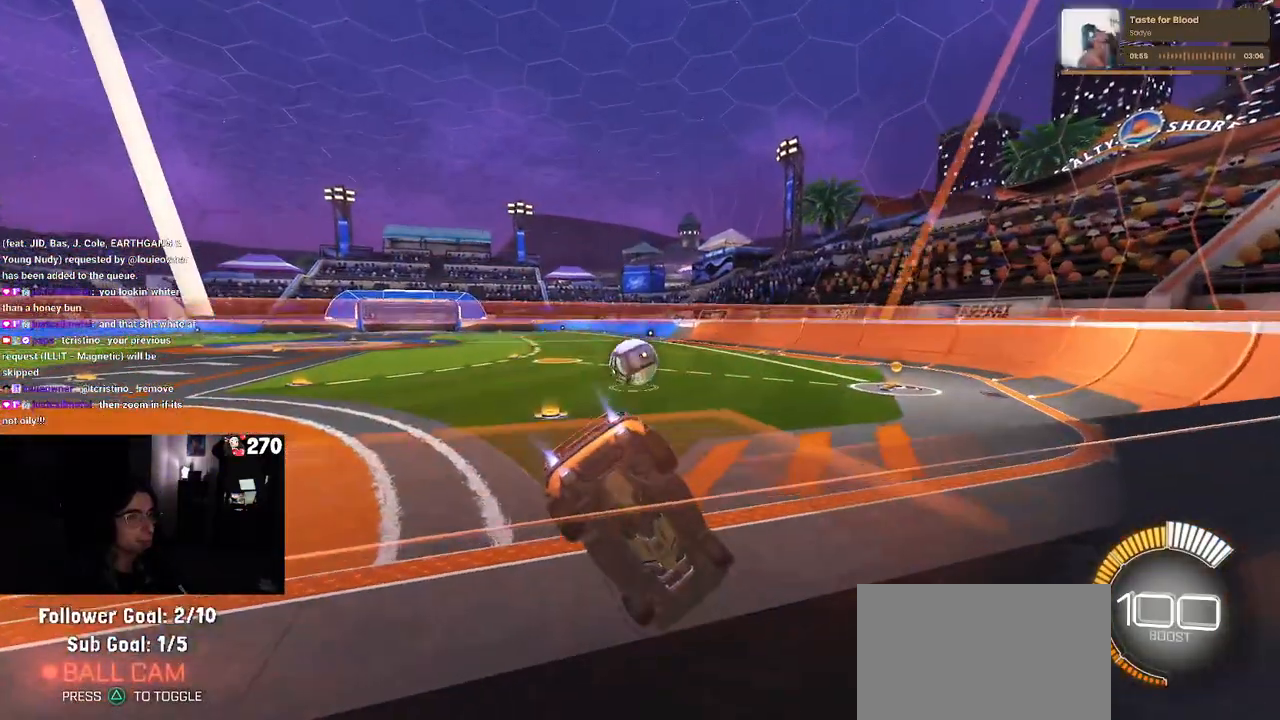
{"dt_ms": 500, "buttons": ["R1"], "left_stick": "left", "right_stick": "center", "events": [[50, "left_stick", "center"], [417, "left_stick", "left"]]}
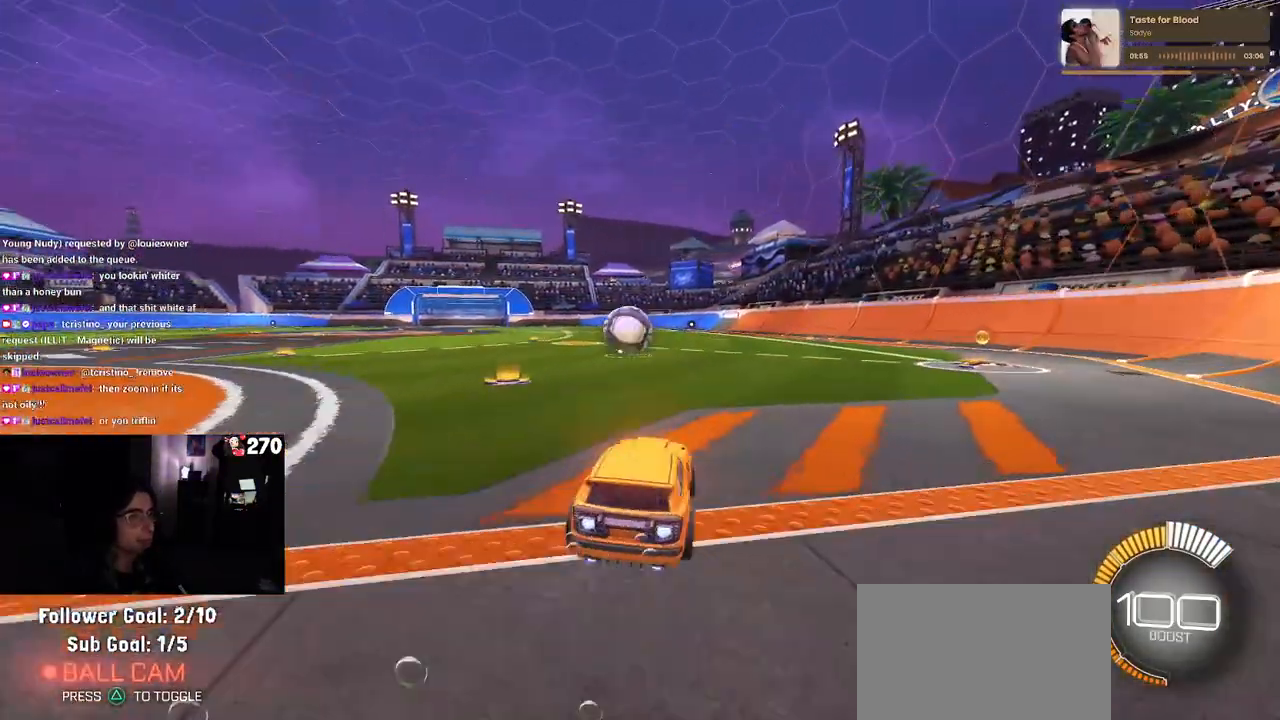
{"dt_ms": 500, "buttons": ["SQUARE", "R1"], "left_stick": "down", "right_stick": "center", "events": [[50, "left_stick", "center"], [117, "CROSS", "down"], [133, "left_stick", "up"], [217, "CROSS", "up"], [233, "left_stick", "up-left"], [283, "CROSS", "down"], [333, "SQUARE", "down"], [367, "left_stick", "down"], [383, "CROSS", "up"]]}
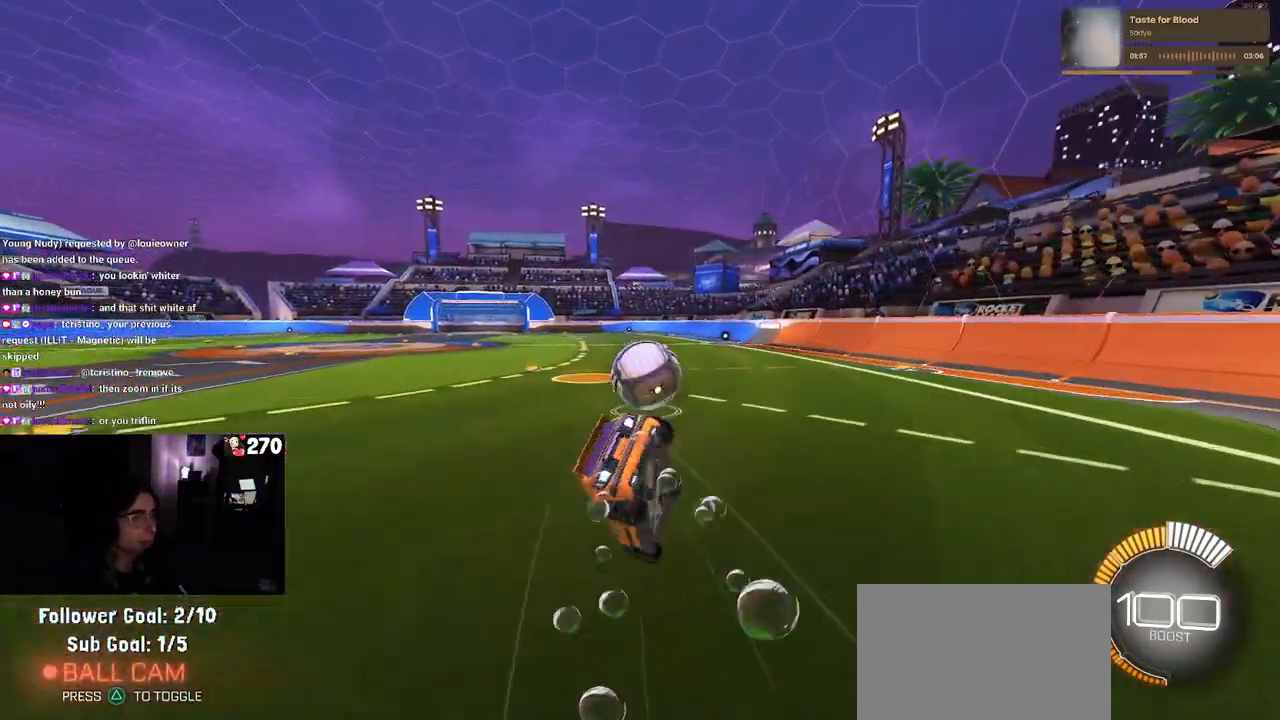
{"dt_ms": 500, "buttons": ["SQUARE", "R1"], "left_stick": "down-left", "right_stick": "center", "events": [[67, "left_stick", "down-left"]]}
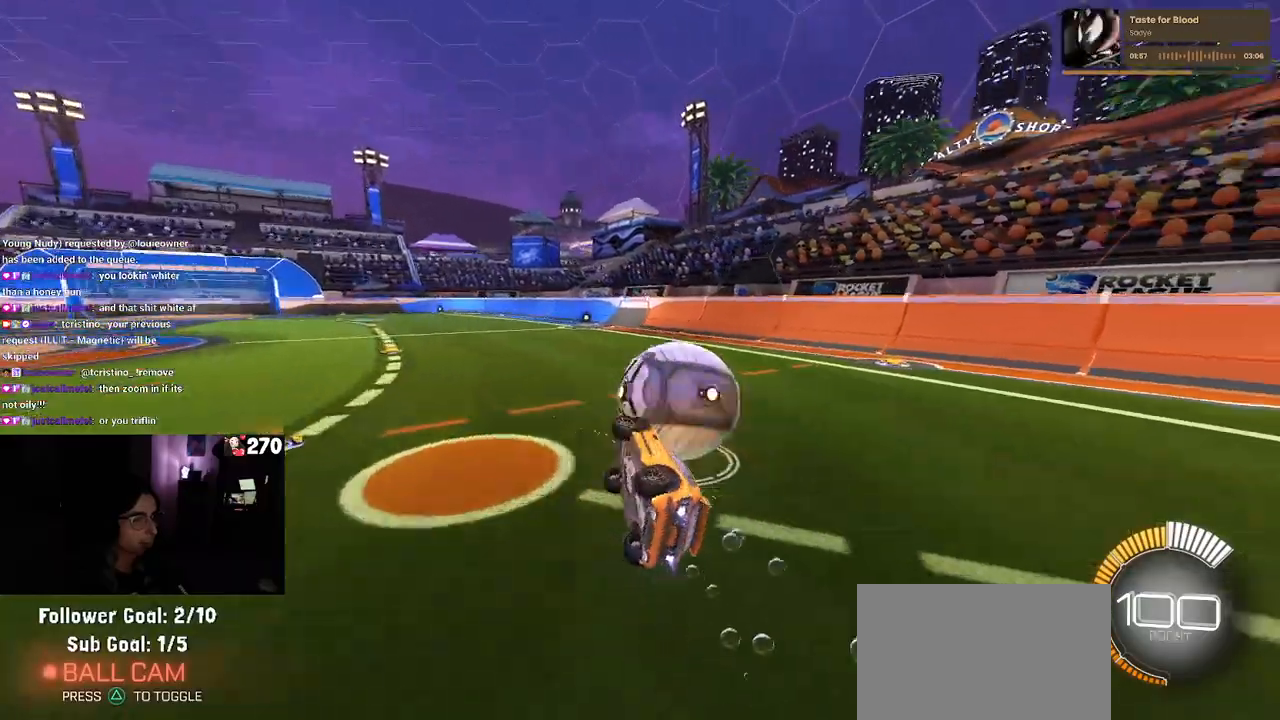
{"dt_ms": 500, "buttons": ["R1"], "left_stick": "right", "right_stick": "center", "events": [[150, "SQUARE", "up"], [167, "left_stick", "center"], [450, "left_stick", "right"]]}